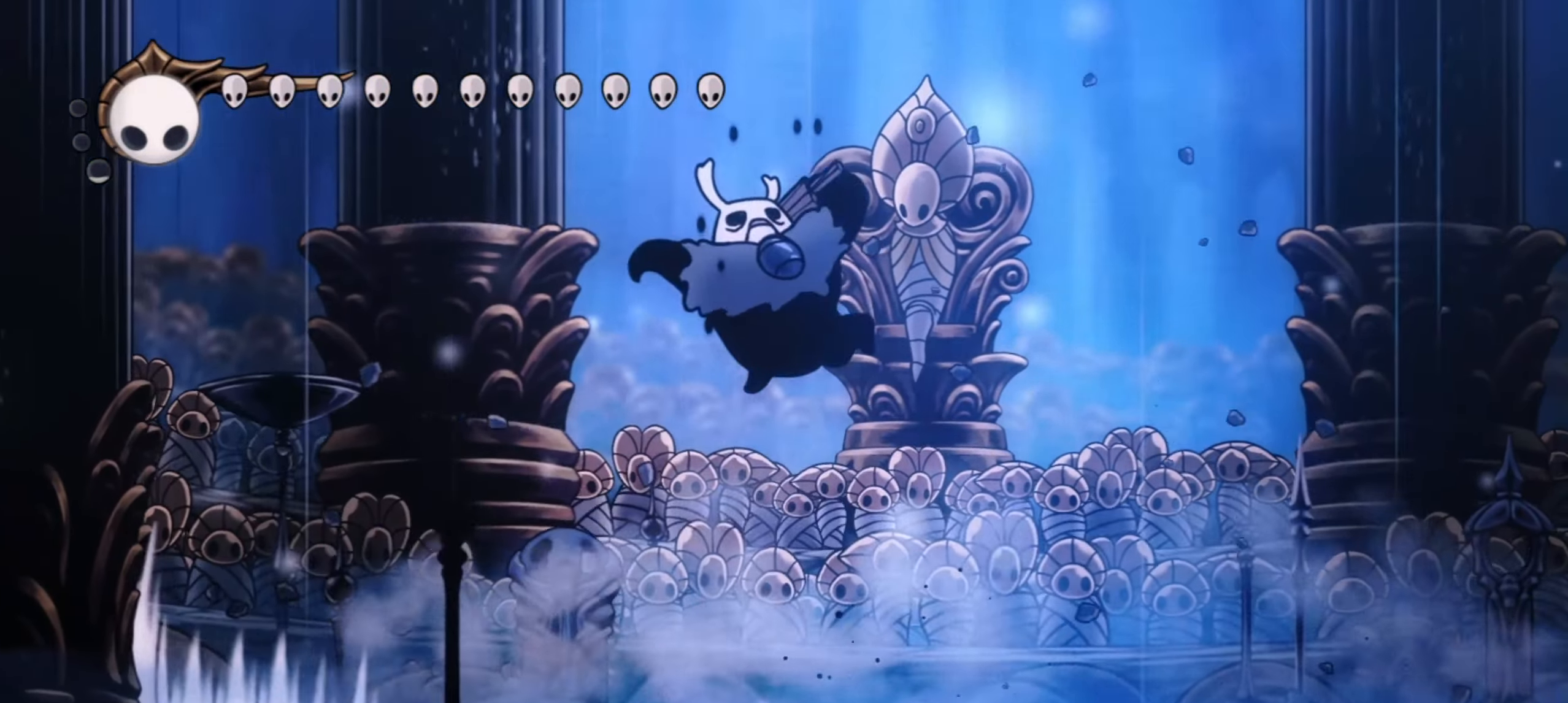
Gameplay with keyboard; each line is a JSON object with the keys held at the frame after it. "events" lists presses ("down") and releases ("up") of "a", "c", "d", "down", "f", "i", "left", "right", "s", "up", "x" and "z" between this image and that frame as [ms after this image, input, new state], when the widget could be followed in between. No other keys are recorded. Mouse input is not recorded.
{"keys": ["x", "z"], "events": [[33, "x", "down"], [83, "right", "up"], [83, "x", "up"], [83, "z", "up"], [183, "x", "down"], [183, "z", "down"], [233, "x", "up"], [267, "z", "up"], [367, "x", "down"], [417, "x", "up"], [467, "z", "down"], [500, "x", "down"]]}
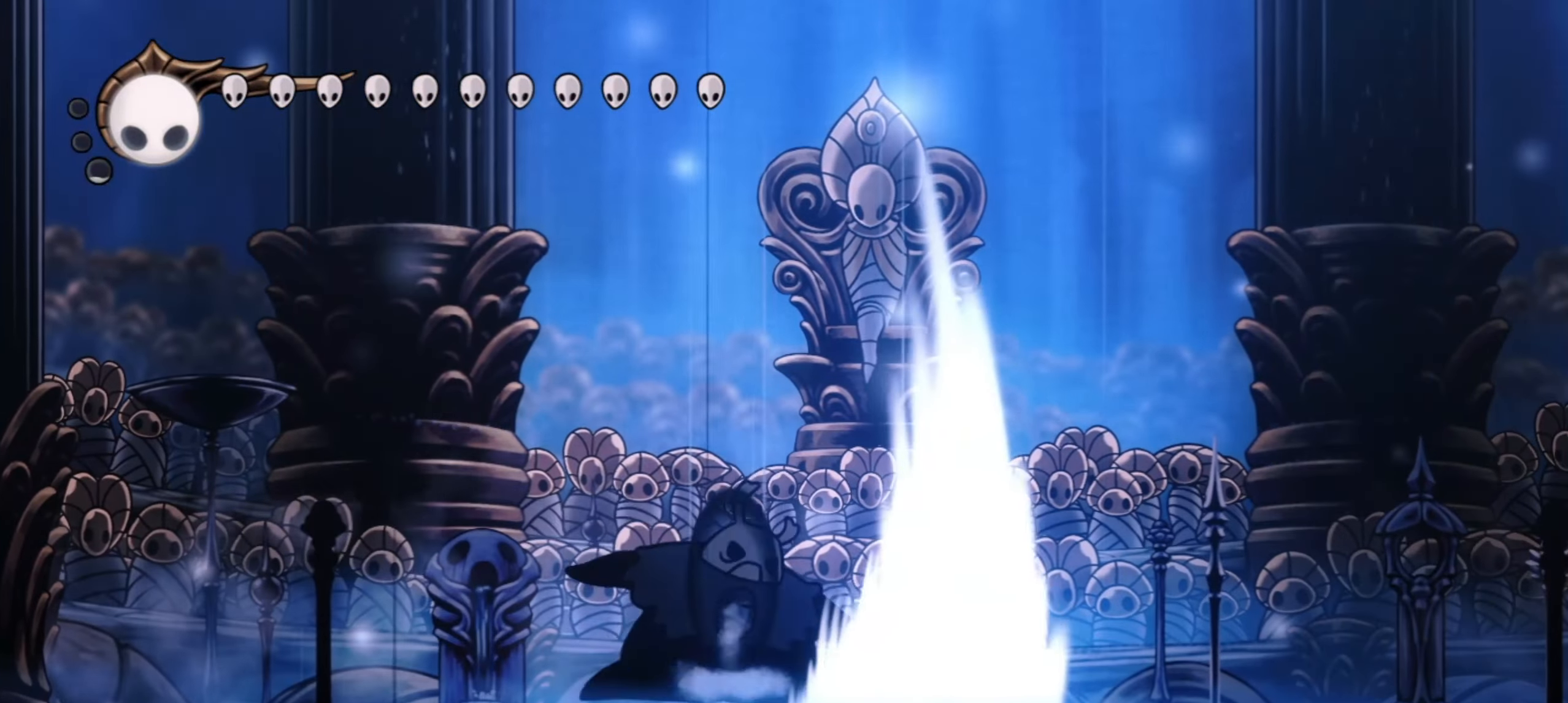
{"keys": ["x"], "events": [[50, "z", "up"], [100, "x", "up"], [150, "x", "down"], [150, "z", "down"], [200, "z", "up"], [233, "x", "up"], [283, "z", "down"], [333, "x", "down"], [383, "x", "up"], [383, "z", "up"], [433, "z", "down"], [483, "x", "down"], [483, "z", "up"]]}
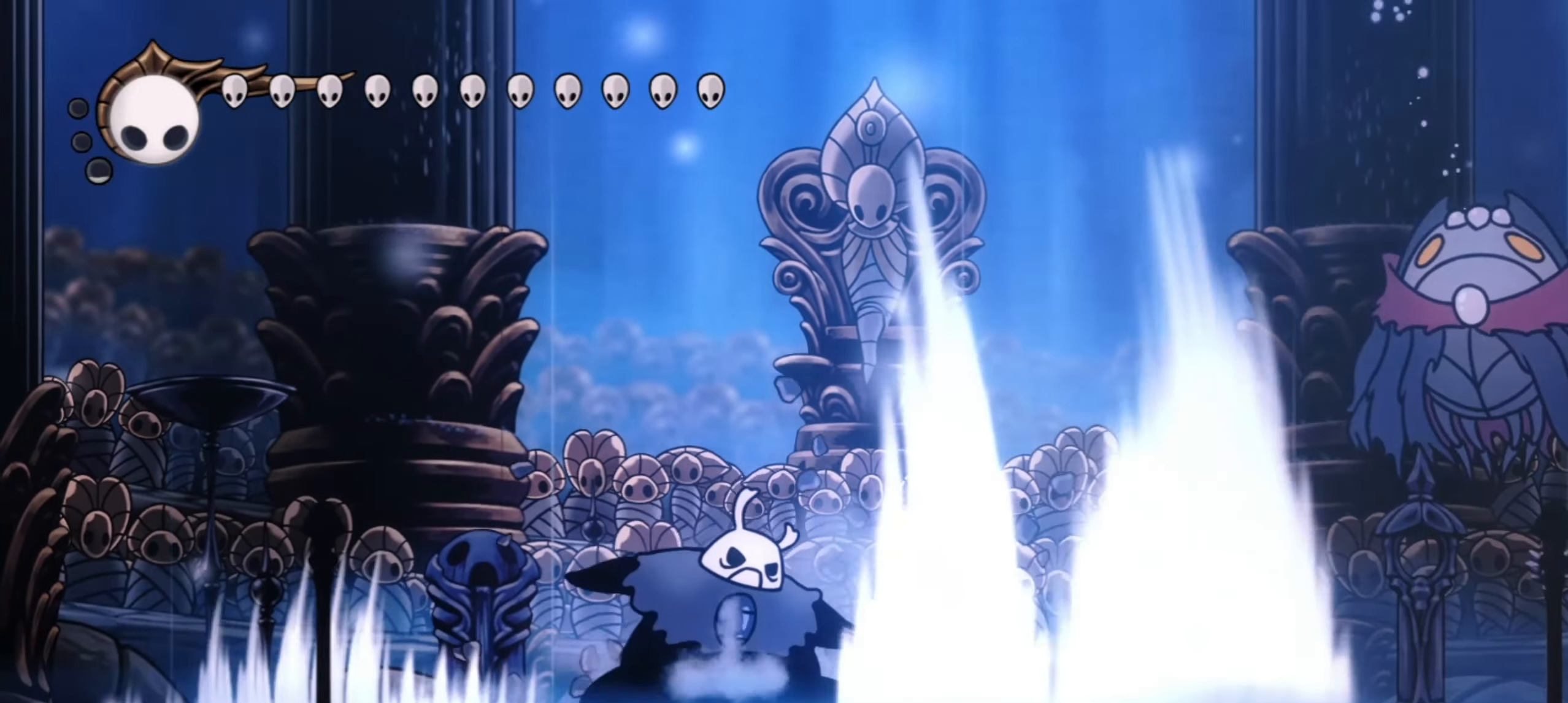
{"keys": ["x", "z"], "events": [[67, "x", "up"], [167, "x", "down"], [217, "x", "up"], [300, "z", "down"], [350, "x", "down"], [350, "z", "up"], [400, "x", "up"], [483, "x", "down"], [483, "z", "down"]]}
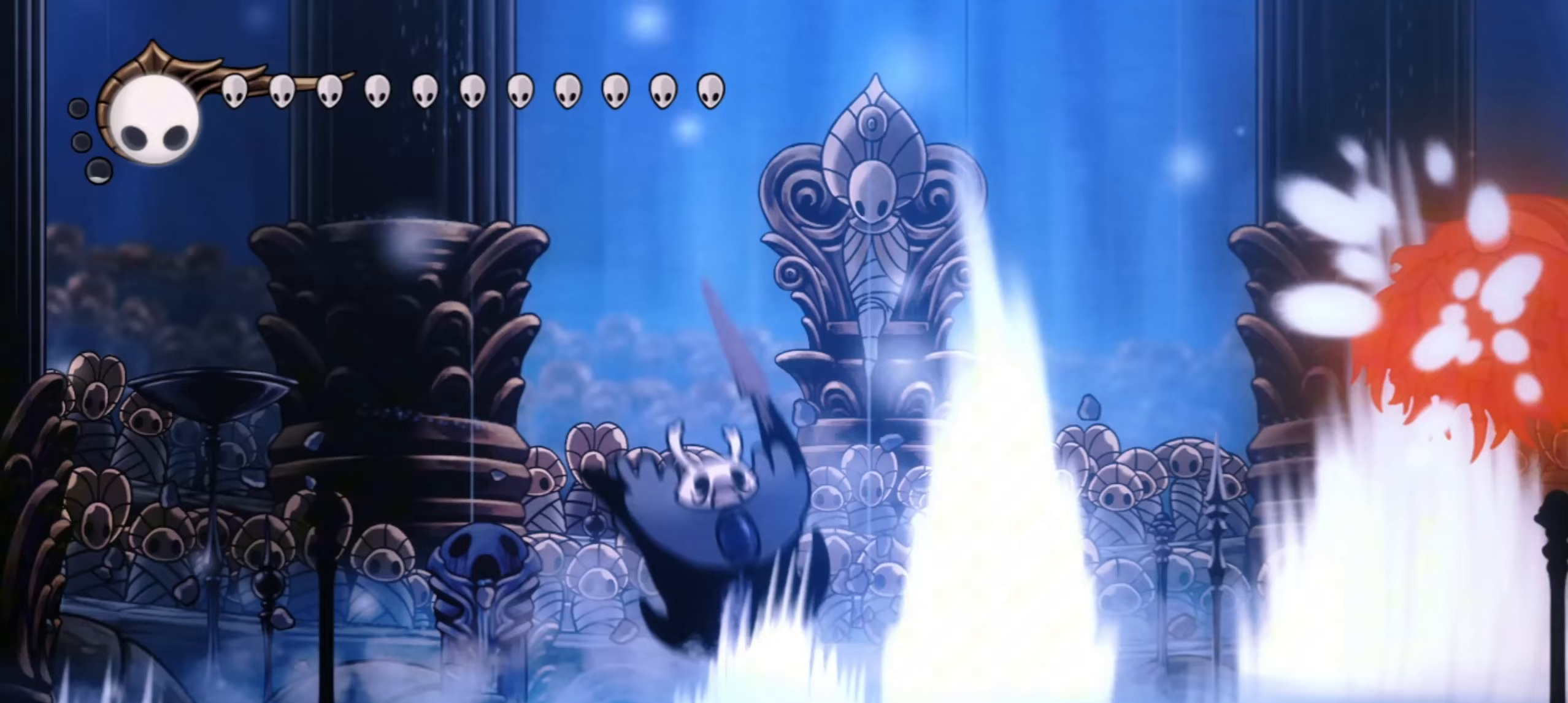
{"keys": ["x", "z"], "events": [[33, "z", "up"], [83, "x", "up"], [133, "z", "down"], [183, "x", "down"], [217, "z", "up"], [267, "x", "up"], [317, "z", "down"], [367, "x", "down"], [367, "z", "up"], [417, "x", "up"], [450, "z", "down"], [500, "x", "down"]]}
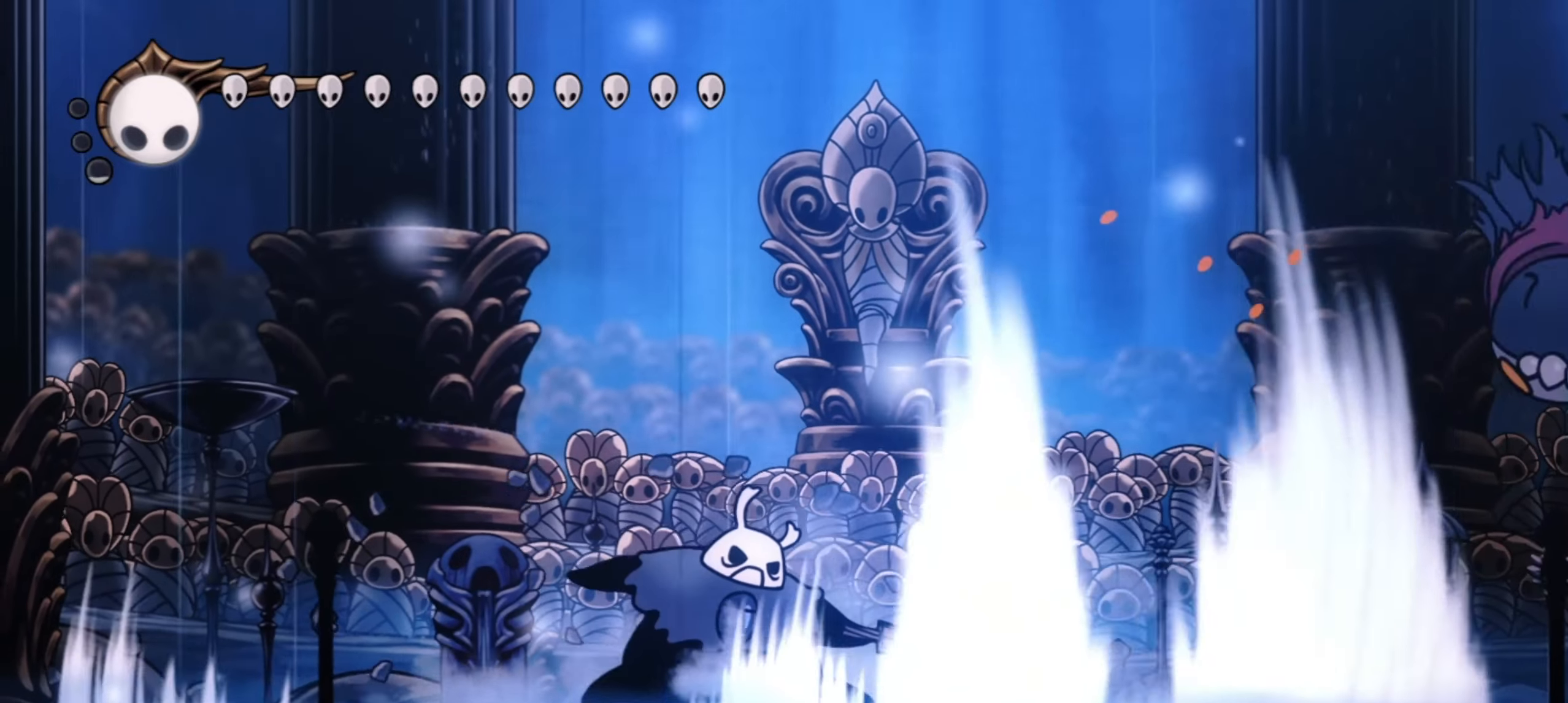
{"keys": ["z"], "events": [[50, "x", "up"], [50, "z", "up"], [150, "x", "down"], [183, "x", "up"], [233, "z", "down"], [300, "x", "down"], [333, "x", "up"], [333, "z", "up"], [433, "z", "down"]]}
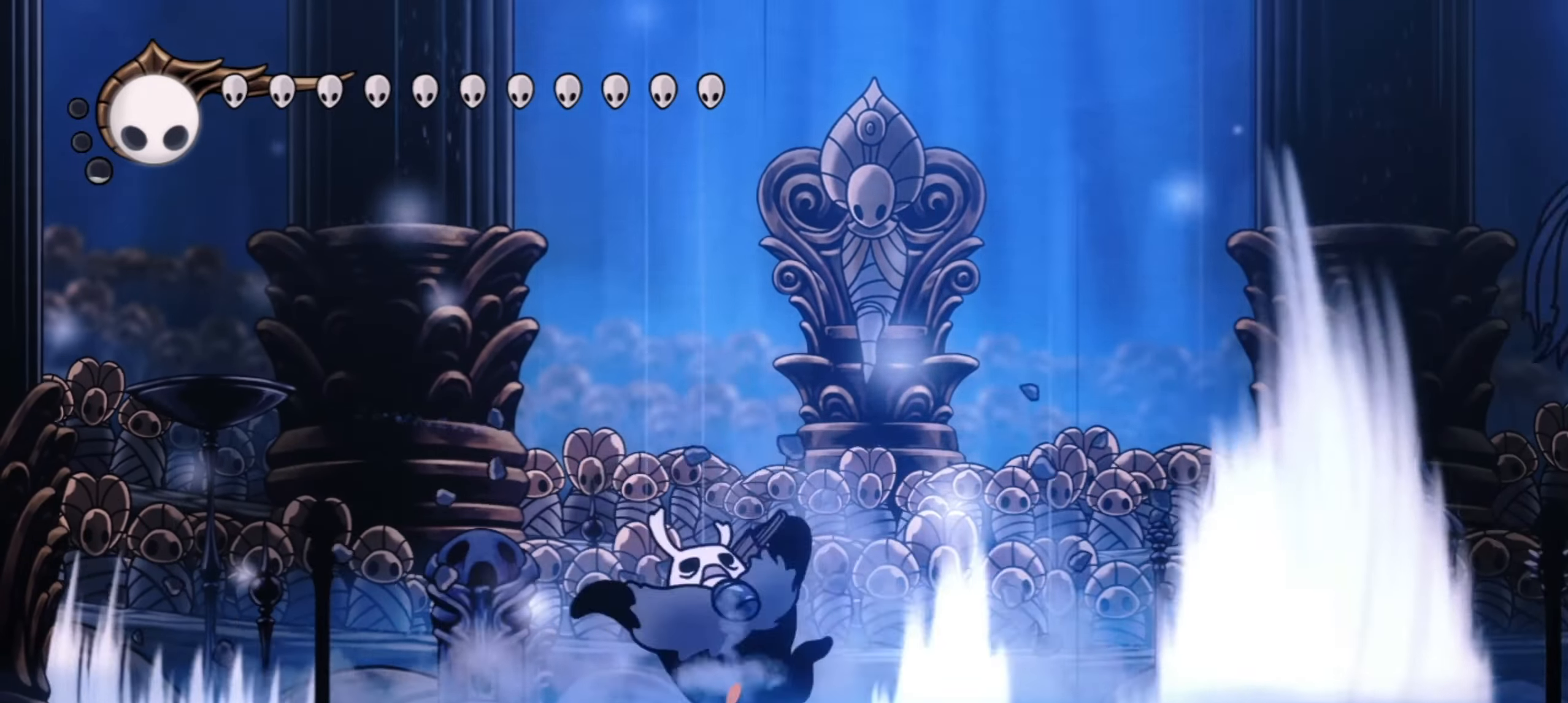
{"keys": ["x"], "events": [[17, "x", "down"], [17, "z", "up"], [117, "x", "up"], [217, "z", "down"], [267, "x", "down"], [317, "z", "up"], [367, "x", "up"], [450, "z", "down"], [500, "x", "down"], [500, "z", "up"]]}
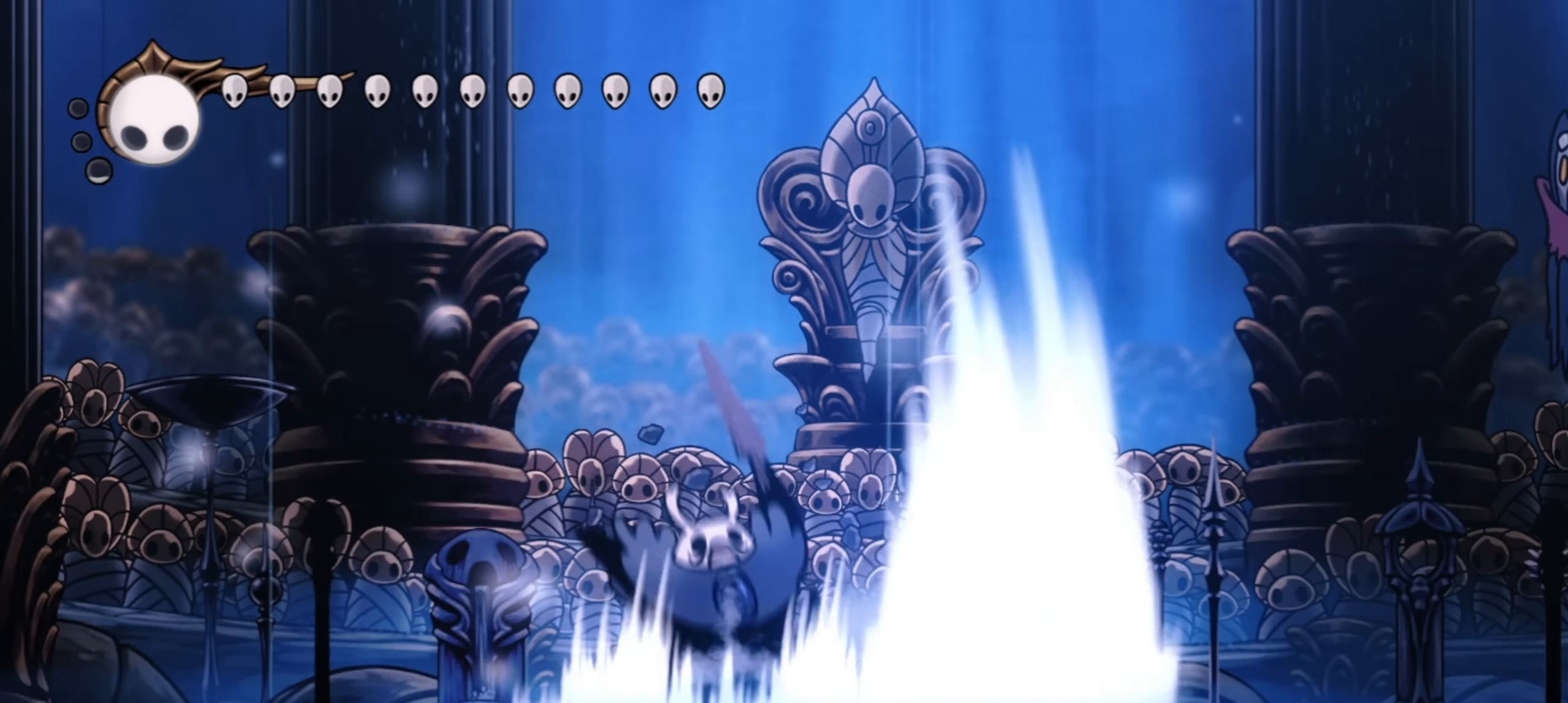
{"keys": ["z"], "events": [[83, "x", "up"], [133, "z", "down"], [183, "x", "down"], [183, "z", "up"], [233, "x", "up"], [283, "z", "down"], [317, "x", "down"], [367, "z", "up"], [417, "x", "up"], [467, "z", "down"]]}
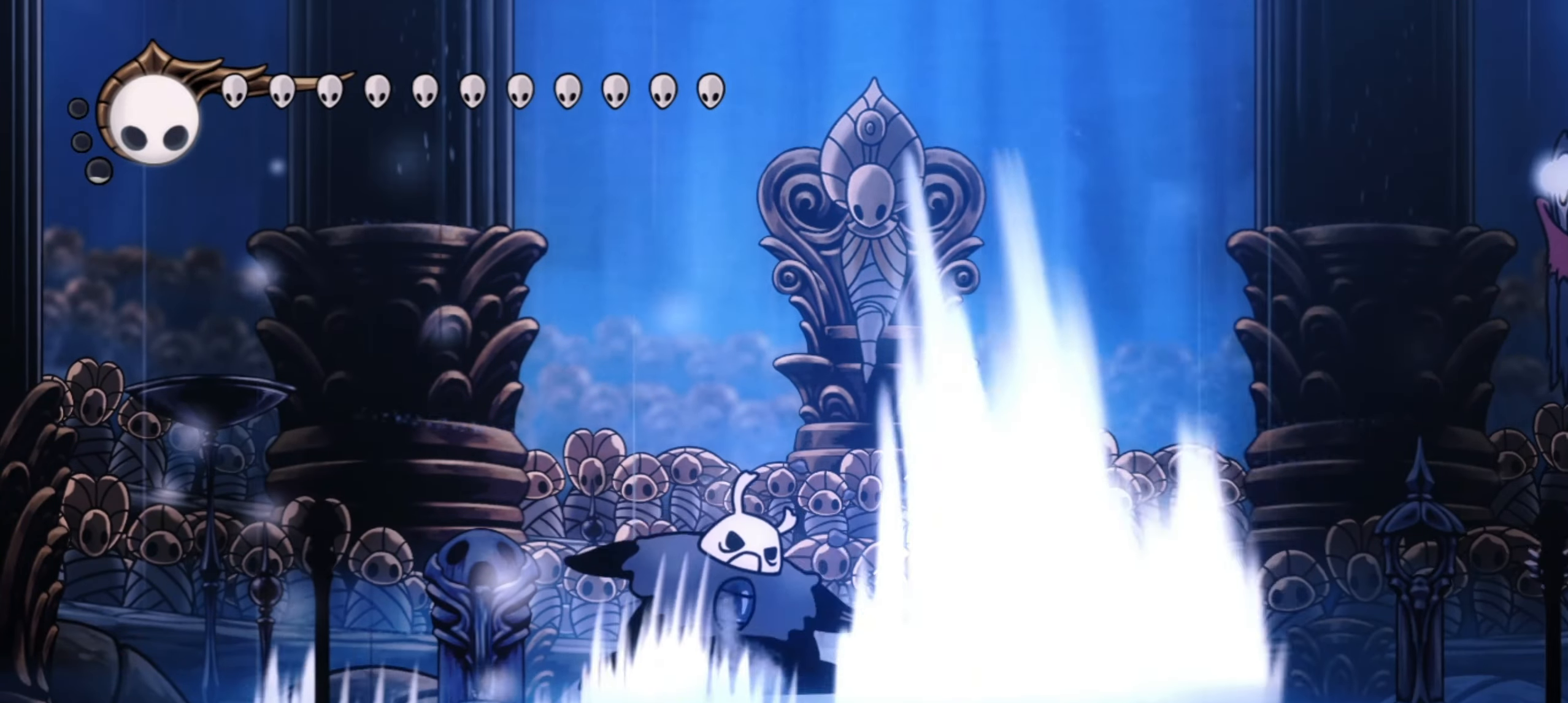
{"keys": ["z"], "events": [[17, "x", "down"], [67, "z", "up"], [117, "x", "up"], [150, "z", "down"], [183, "x", "down"], [233, "z", "up"], [283, "x", "up"], [483, "z", "down"]]}
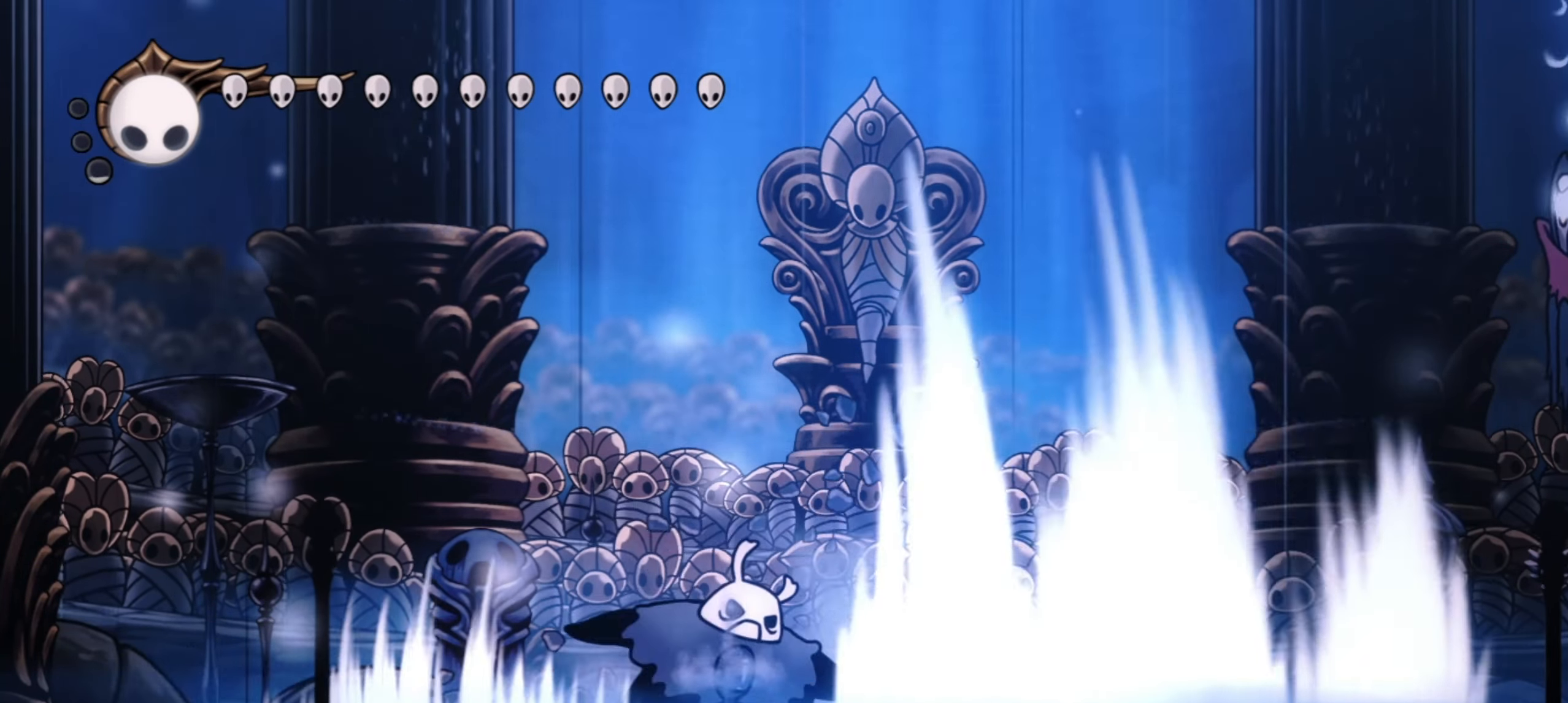
{"keys": ["x", "z"], "events": [[83, "x", "down"], [117, "z", "up"], [167, "x", "up"], [317, "z", "down"], [450, "x", "down"]]}
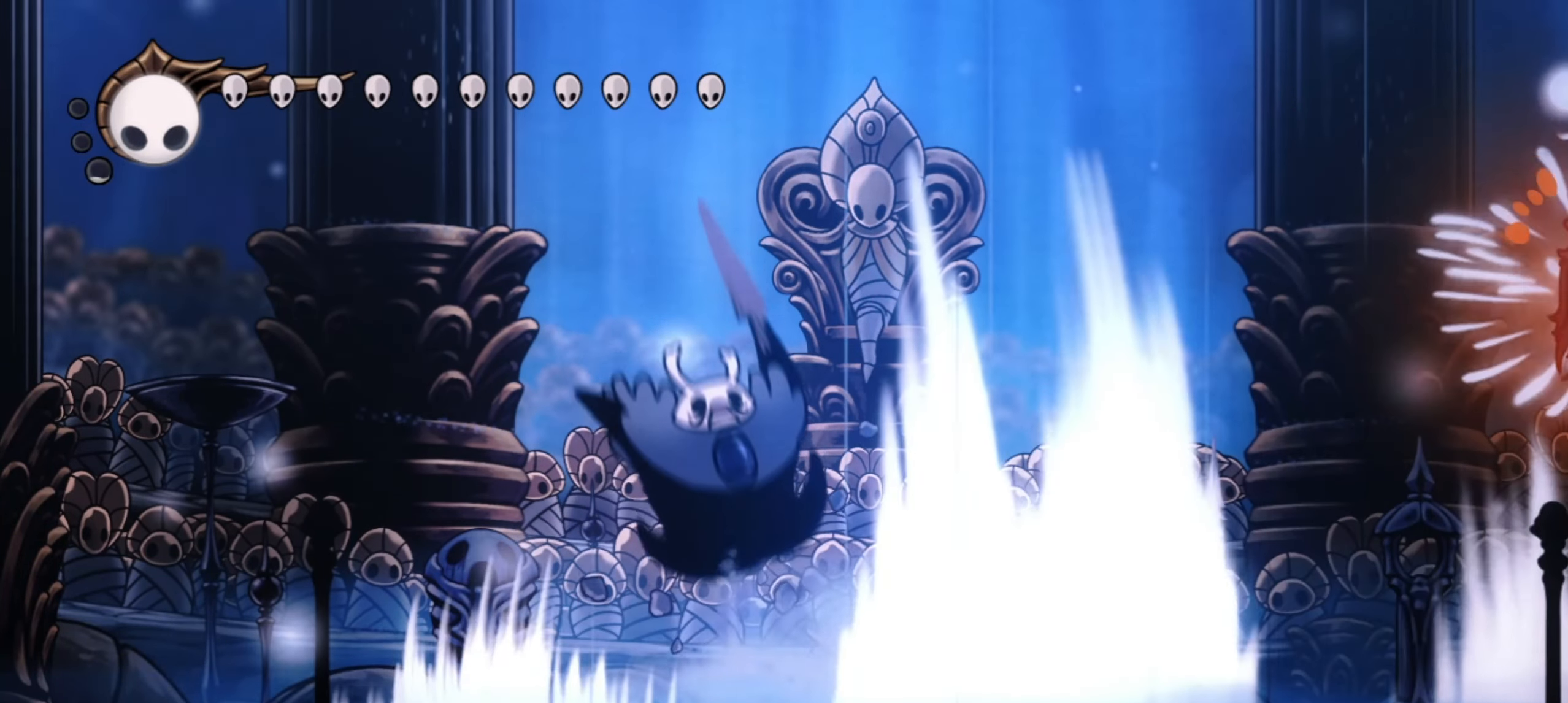
{"keys": [], "events": [[33, "z", "up"], [133, "x", "up"], [233, "z", "down"], [283, "x", "down"], [367, "z", "up"], [417, "x", "up"]]}
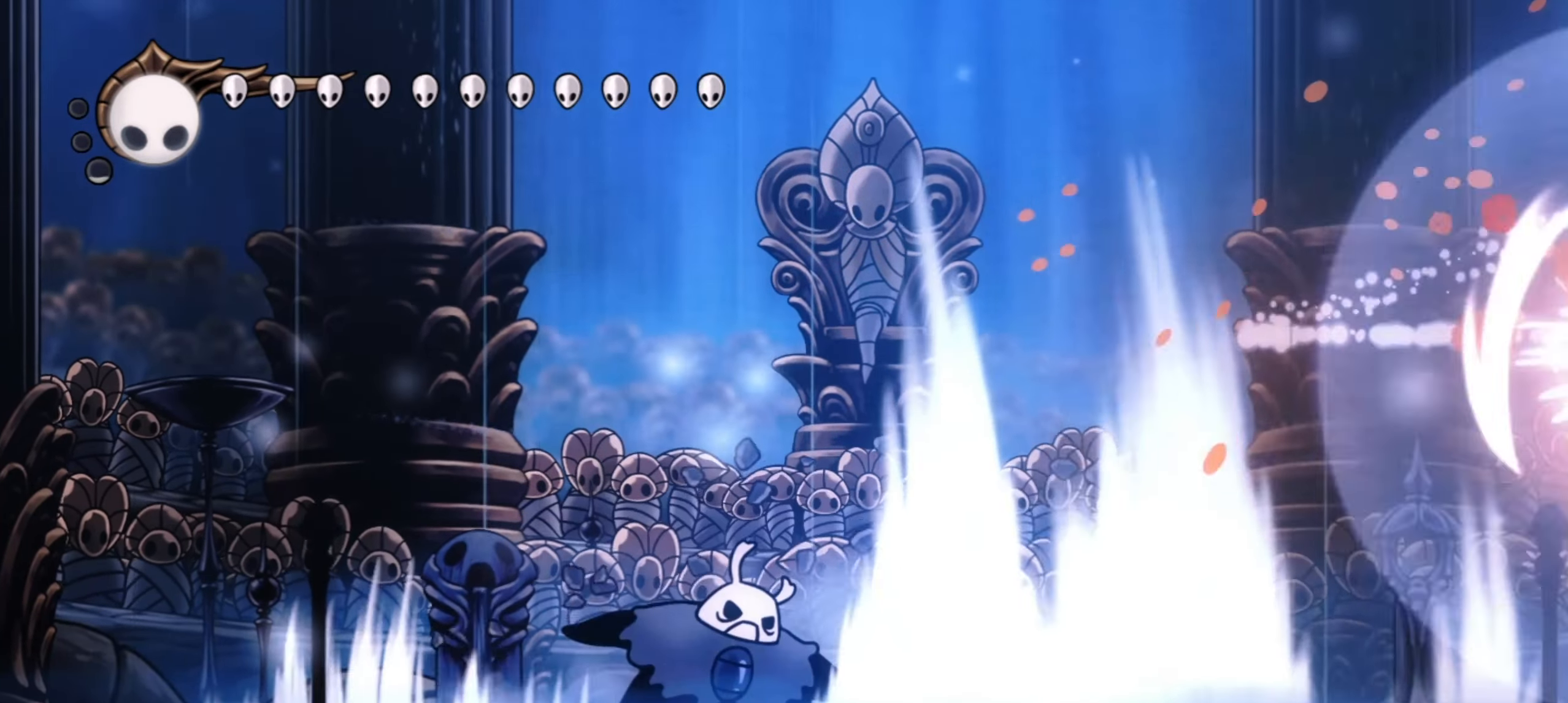
{"keys": ["z"], "events": [[100, "z", "down"], [150, "x", "down"], [200, "z", "up"], [250, "x", "up"], [333, "z", "down"], [383, "z", "up"], [483, "z", "down"]]}
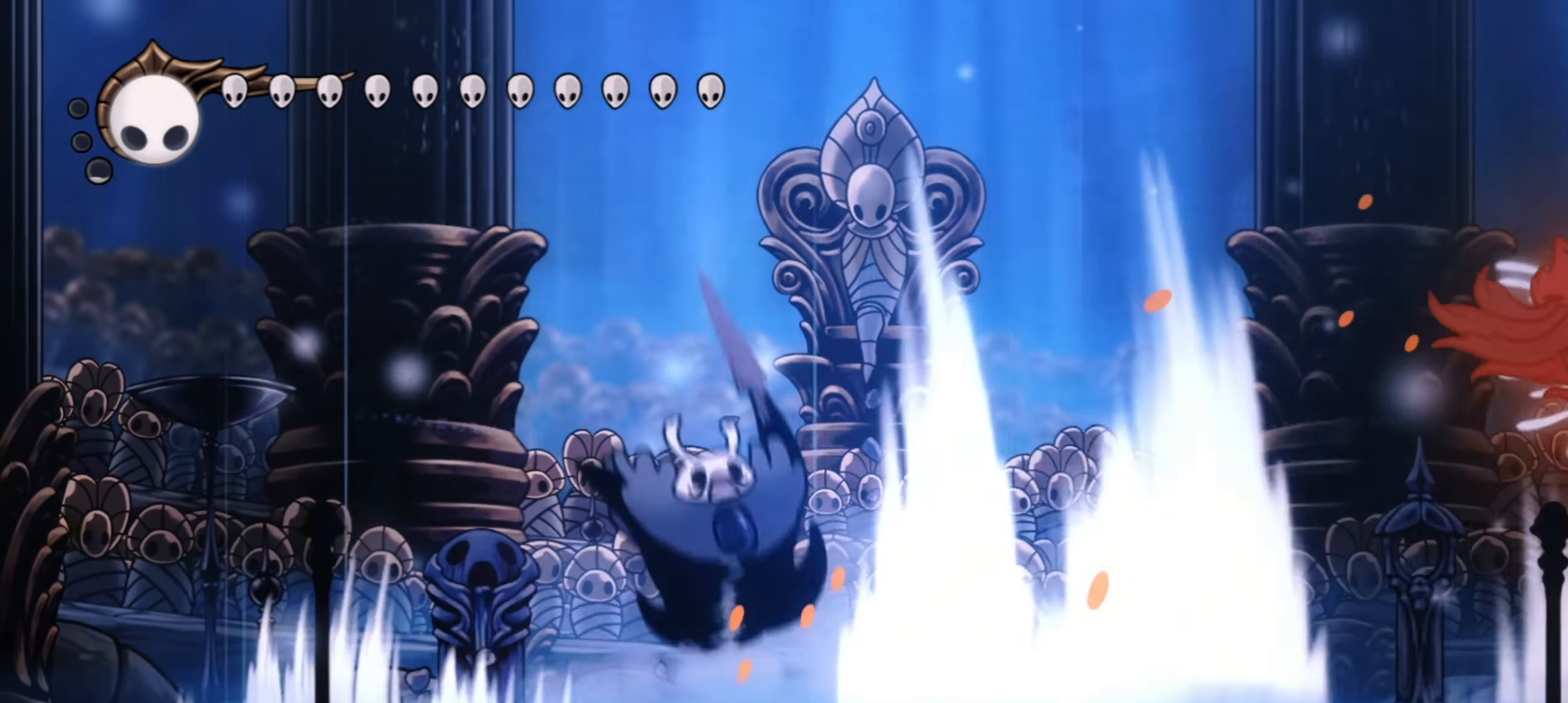
{"keys": [], "events": [[17, "x", "down"], [67, "z", "up"], [117, "x", "up"], [250, "z", "down"], [300, "x", "down"], [350, "z", "up"], [400, "x", "up"]]}
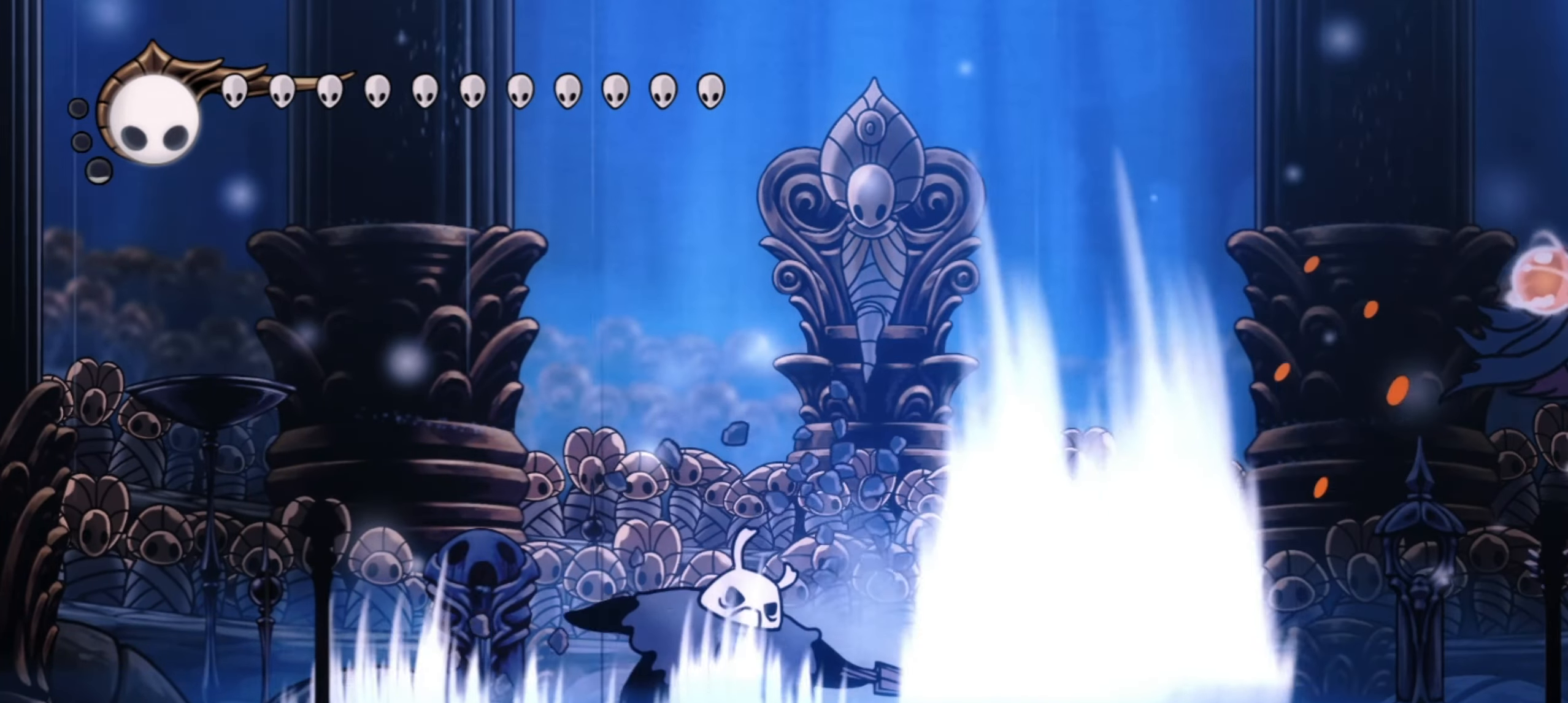
{"keys": [], "events": [[33, "z", "down"], [133, "x", "down"], [183, "z", "up"], [233, "x", "up"], [317, "z", "down"], [367, "x", "down"], [467, "x", "up"], [467, "z", "up"]]}
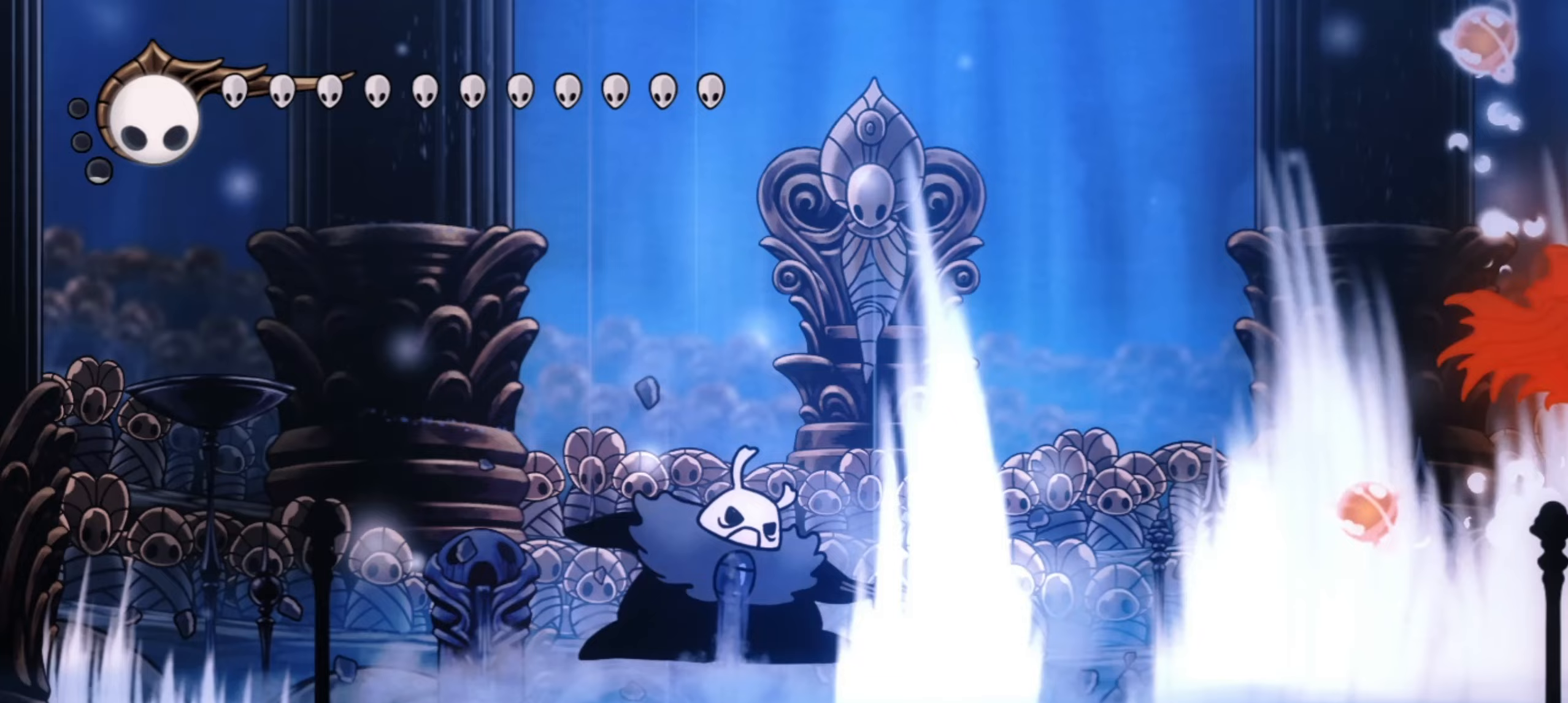
{"keys": ["x"], "events": [[150, "z", "down"], [200, "x", "down"], [283, "z", "up"], [333, "x", "up"], [383, "z", "down"], [433, "x", "down"], [483, "z", "up"]]}
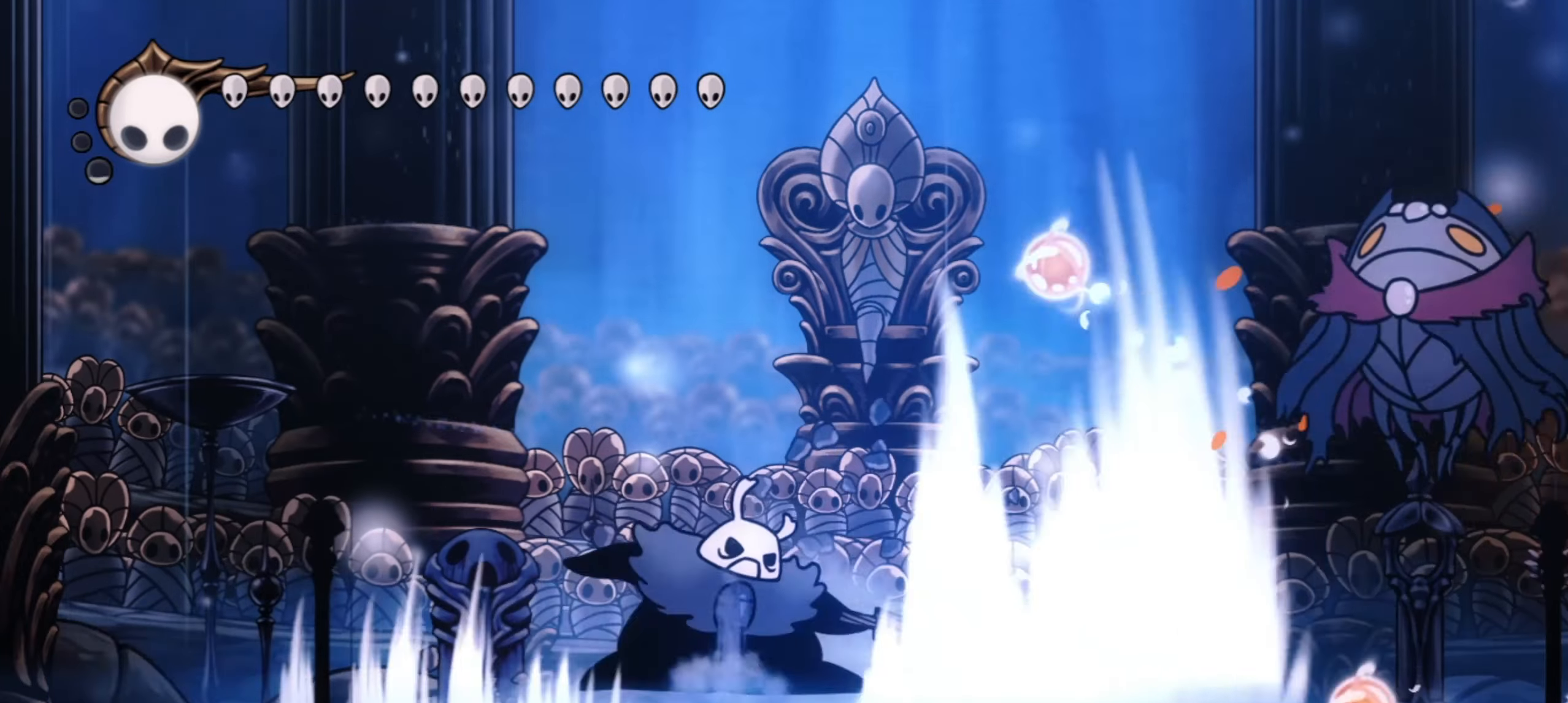
{"keys": ["x", "z"], "events": [[17, "x", "up"], [117, "x", "down"], [117, "z", "down"], [167, "z", "up"], [217, "x", "up"], [250, "z", "down"], [300, "x", "down"], [350, "z", "up"], [400, "x", "up"], [500, "x", "down"], [500, "z", "down"]]}
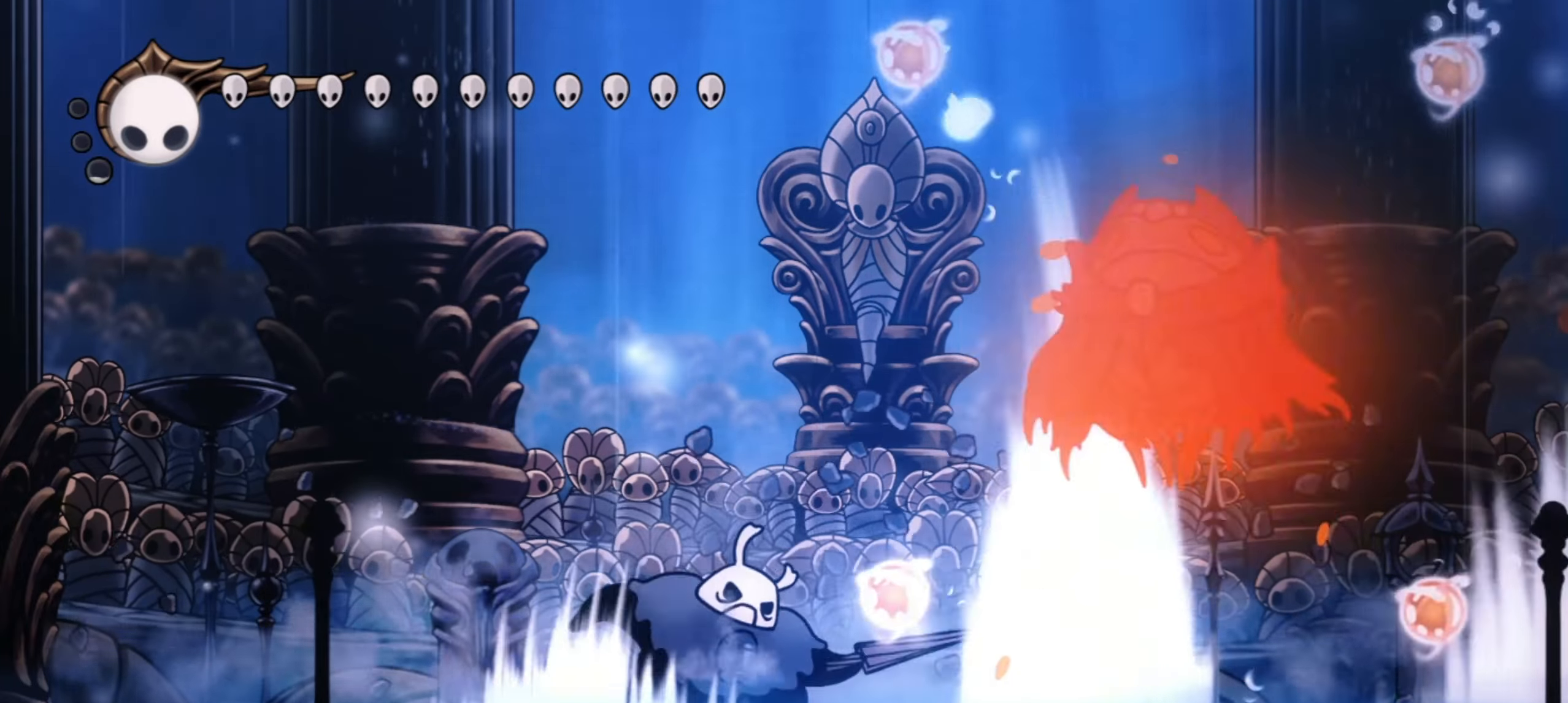
{"keys": [], "events": [[33, "x", "up"], [33, "z", "up"], [133, "x", "down"], [133, "z", "down"], [183, "z", "up"], [217, "x", "up"], [267, "z", "down"], [317, "z", "up"], [417, "z", "down"], [467, "z", "up"]]}
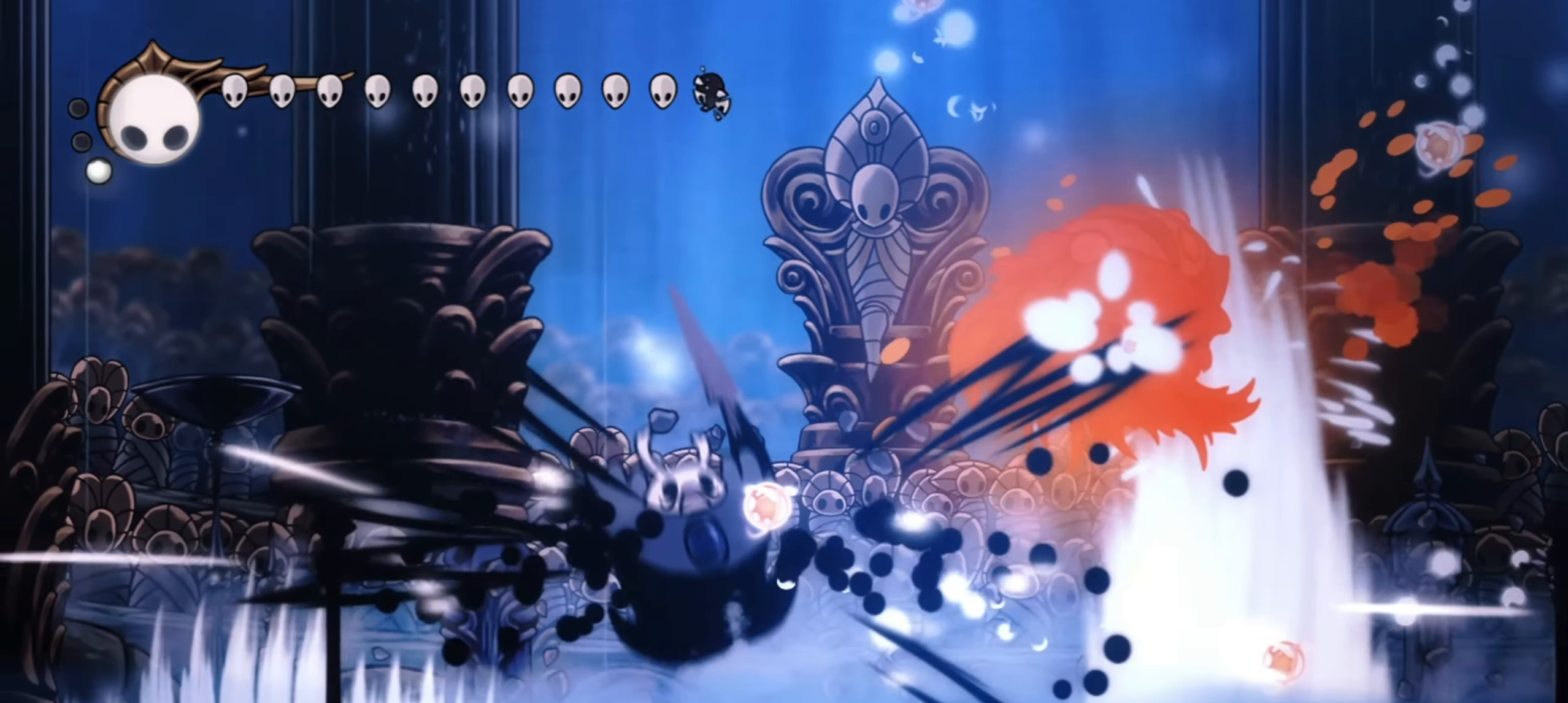
{"keys": ["z"], "events": [[100, "z", "down"], [200, "z", "up"], [283, "z", "down"], [333, "x", "down"], [383, "x", "up"], [433, "z", "up"], [467, "z", "down"]]}
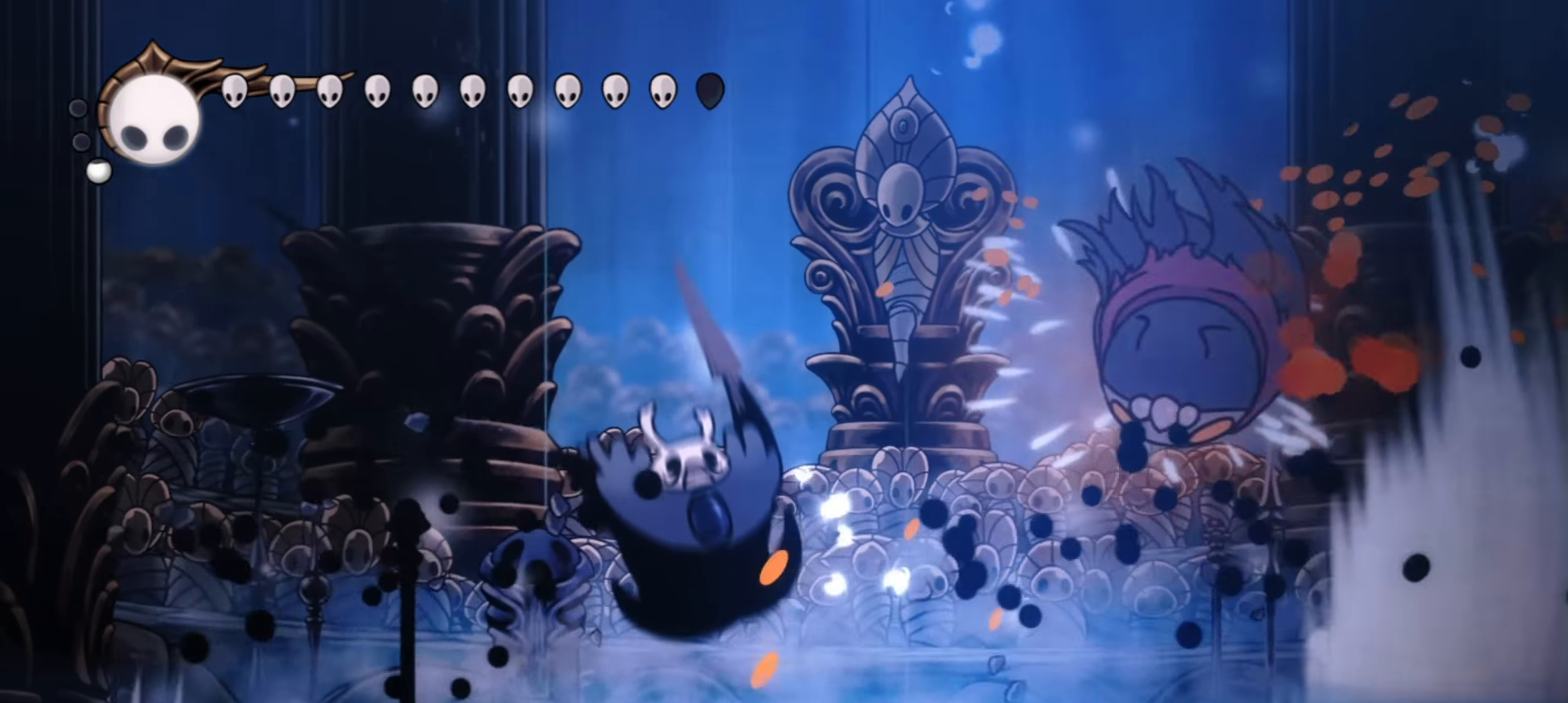
{"keys": ["right", "x", "z"], "events": [[17, "z", "up"], [67, "right", "down"], [267, "z", "down"], [317, "x", "down"], [350, "z", "up"], [400, "x", "up"], [450, "z", "down"], [500, "x", "down"]]}
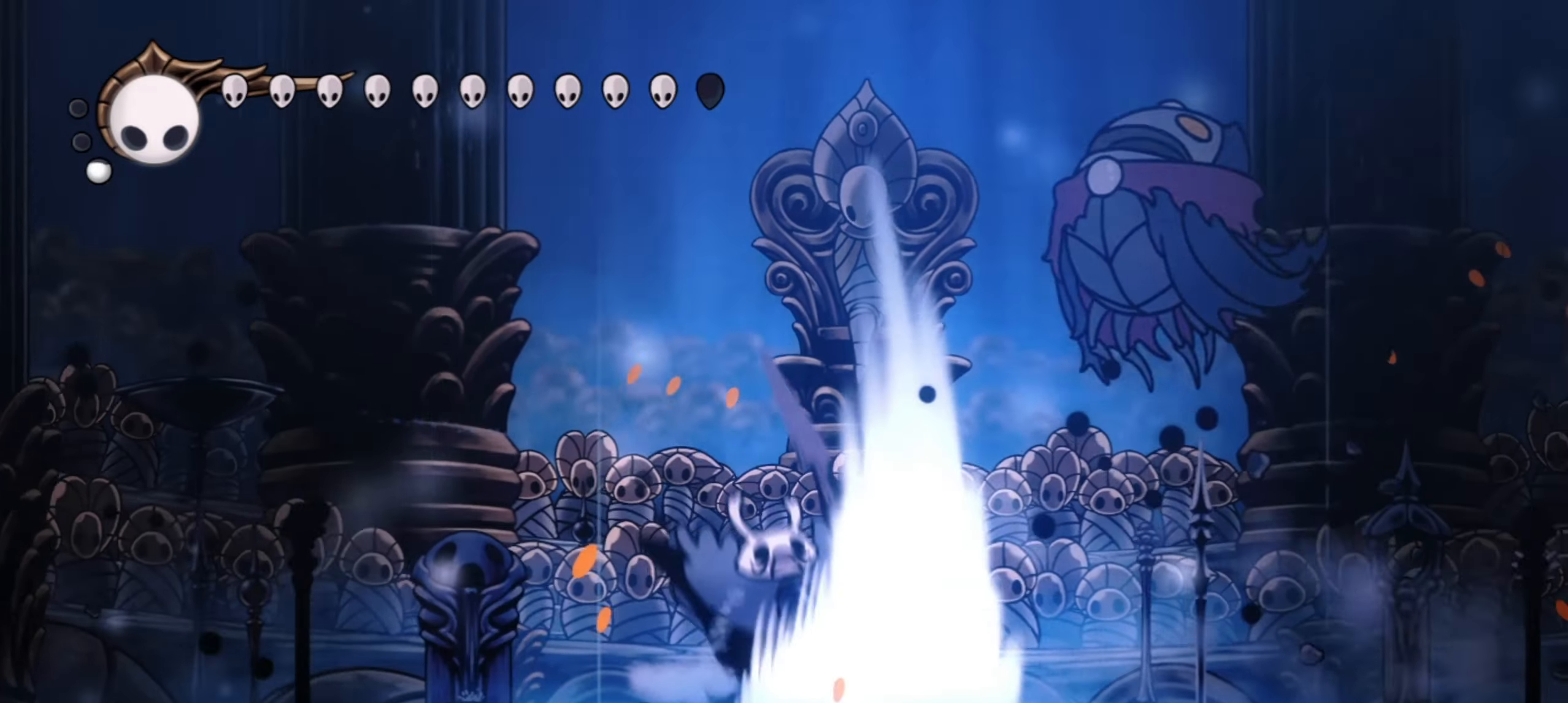
{"keys": ["right", "x"], "events": [[33, "x", "up"], [33, "z", "up"], [133, "z", "down"], [183, "z", "up"], [267, "x", "down"], [267, "z", "down"], [367, "x", "up"], [450, "x", "down"], [500, "z", "up"]]}
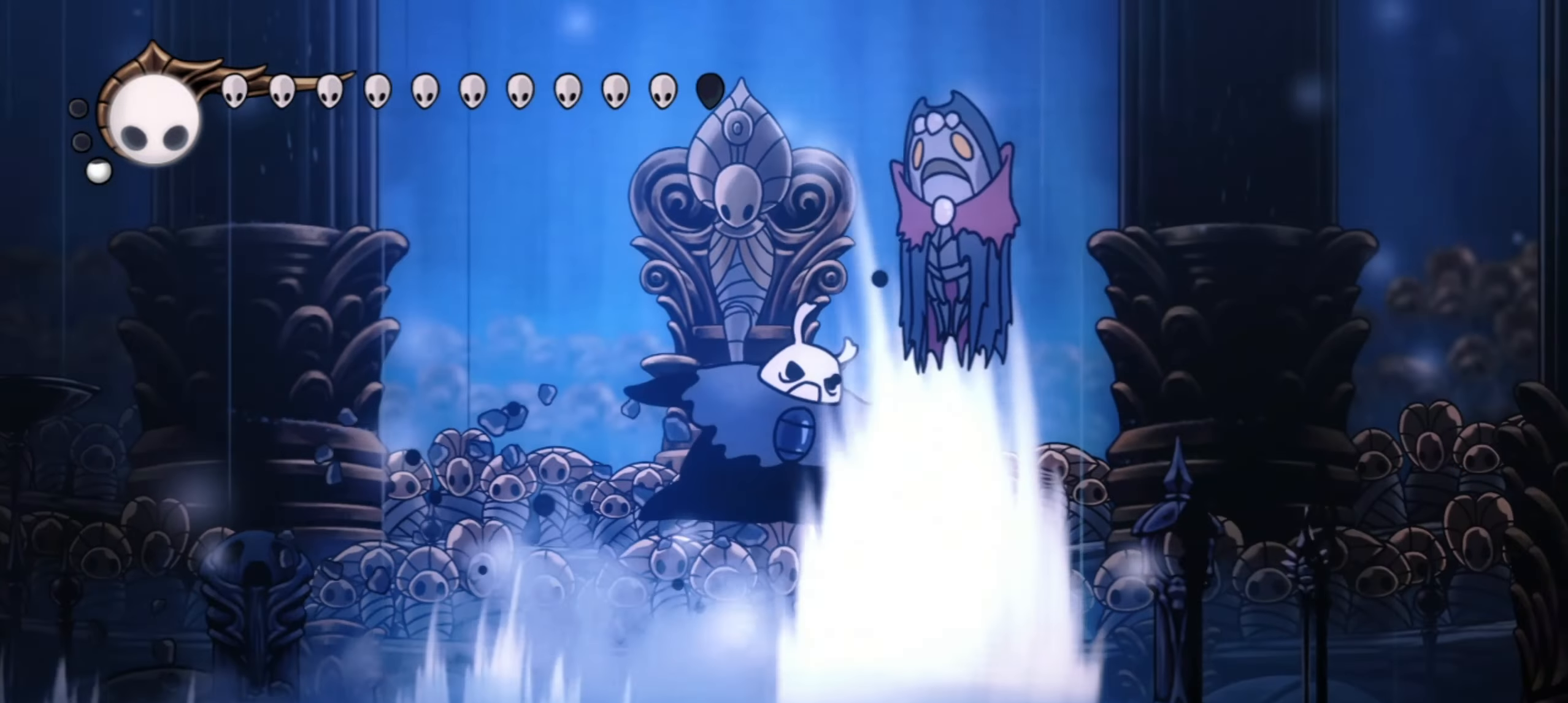
{"keys": ["right"], "events": [[50, "x", "up"], [100, "x", "down"], [100, "z", "down"], [150, "z", "up"], [200, "x", "up"], [233, "z", "down"], [283, "x", "down"], [333, "x", "up"], [333, "z", "up"], [433, "x", "down"], [433, "z", "down"], [483, "x", "up"], [483, "z", "up"]]}
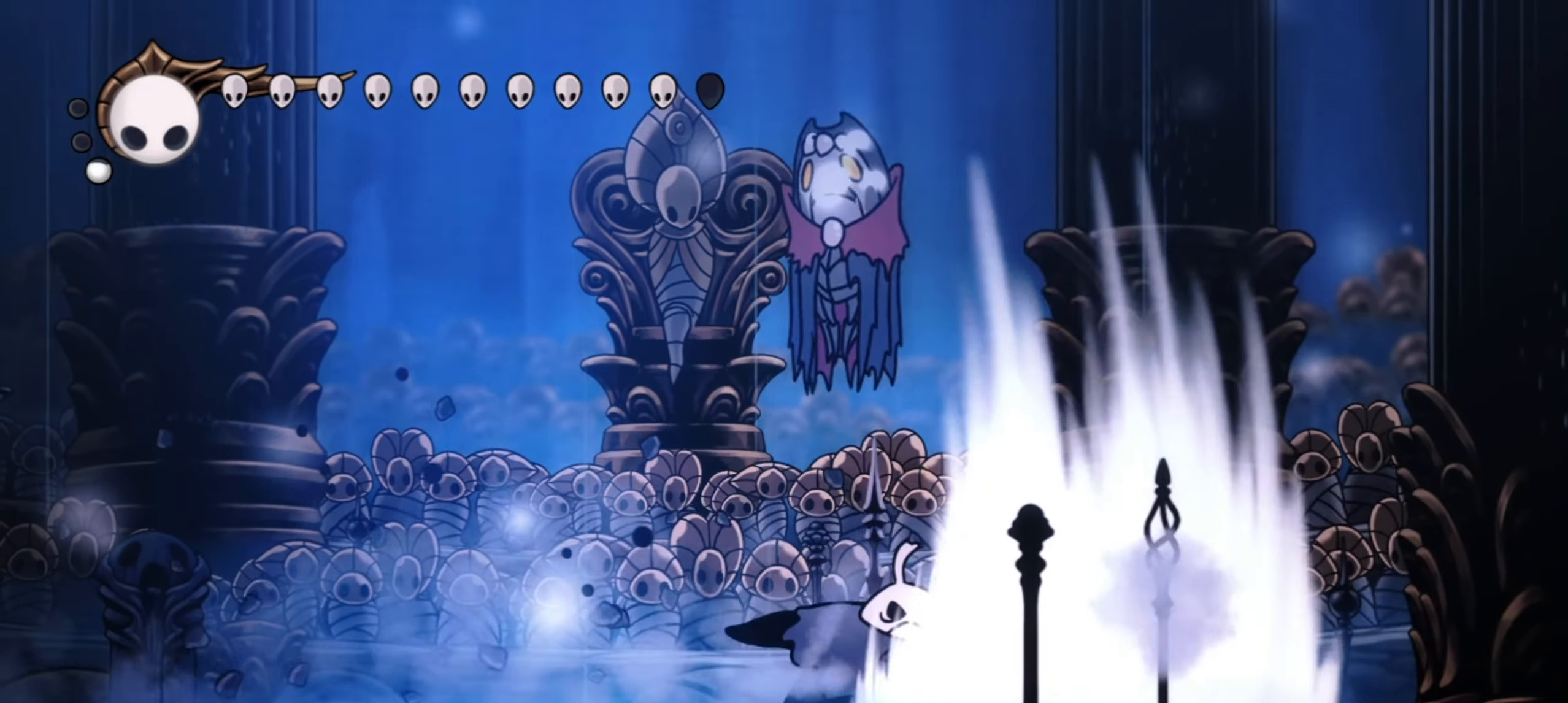
{"keys": [], "events": [[67, "x", "down"], [167, "x", "up"], [267, "left", "down"], [267, "right", "up"], [450, "left", "up"]]}
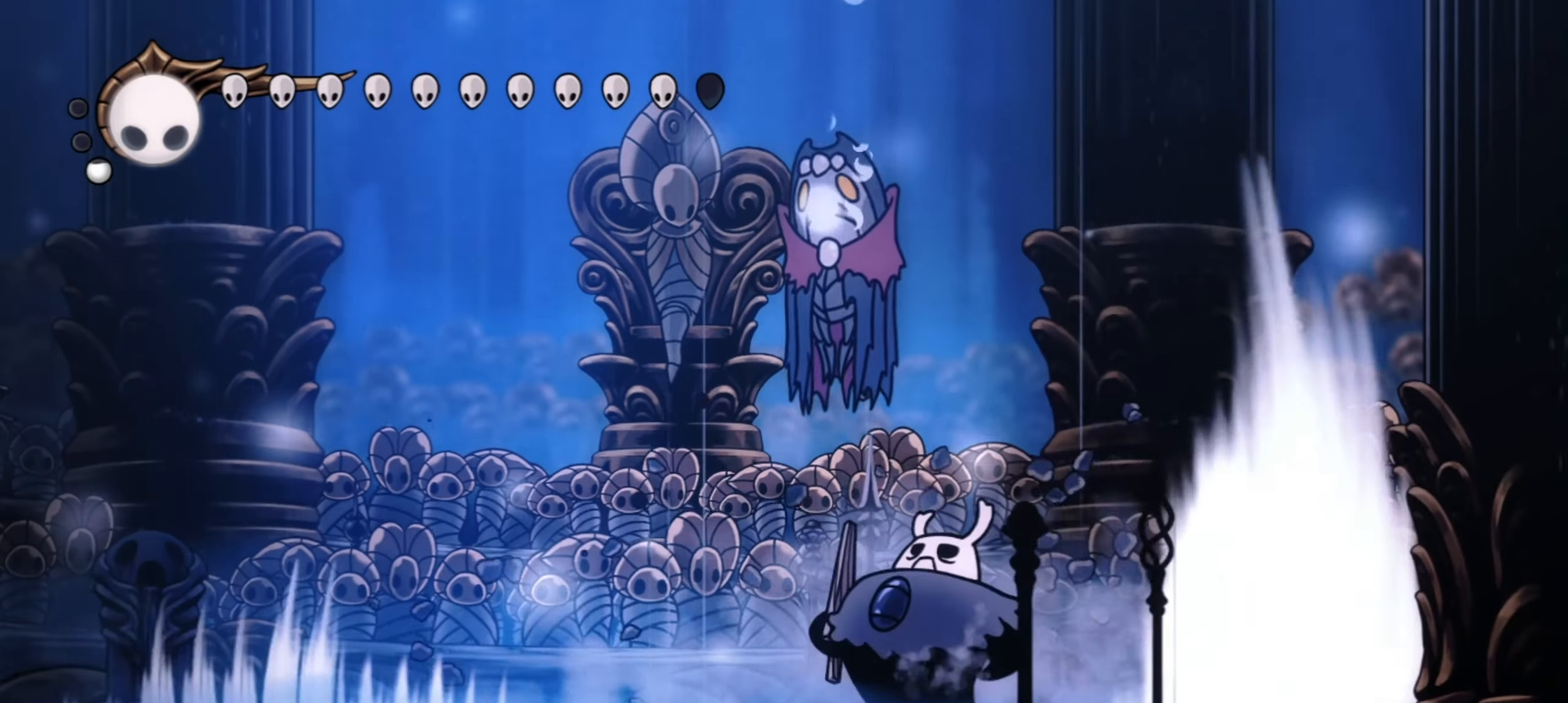
{"keys": ["x"], "events": [[133, "x", "down"], [133, "z", "down"], [183, "z", "up"], [267, "x", "up"], [417, "z", "down"], [467, "x", "down"], [500, "z", "up"]]}
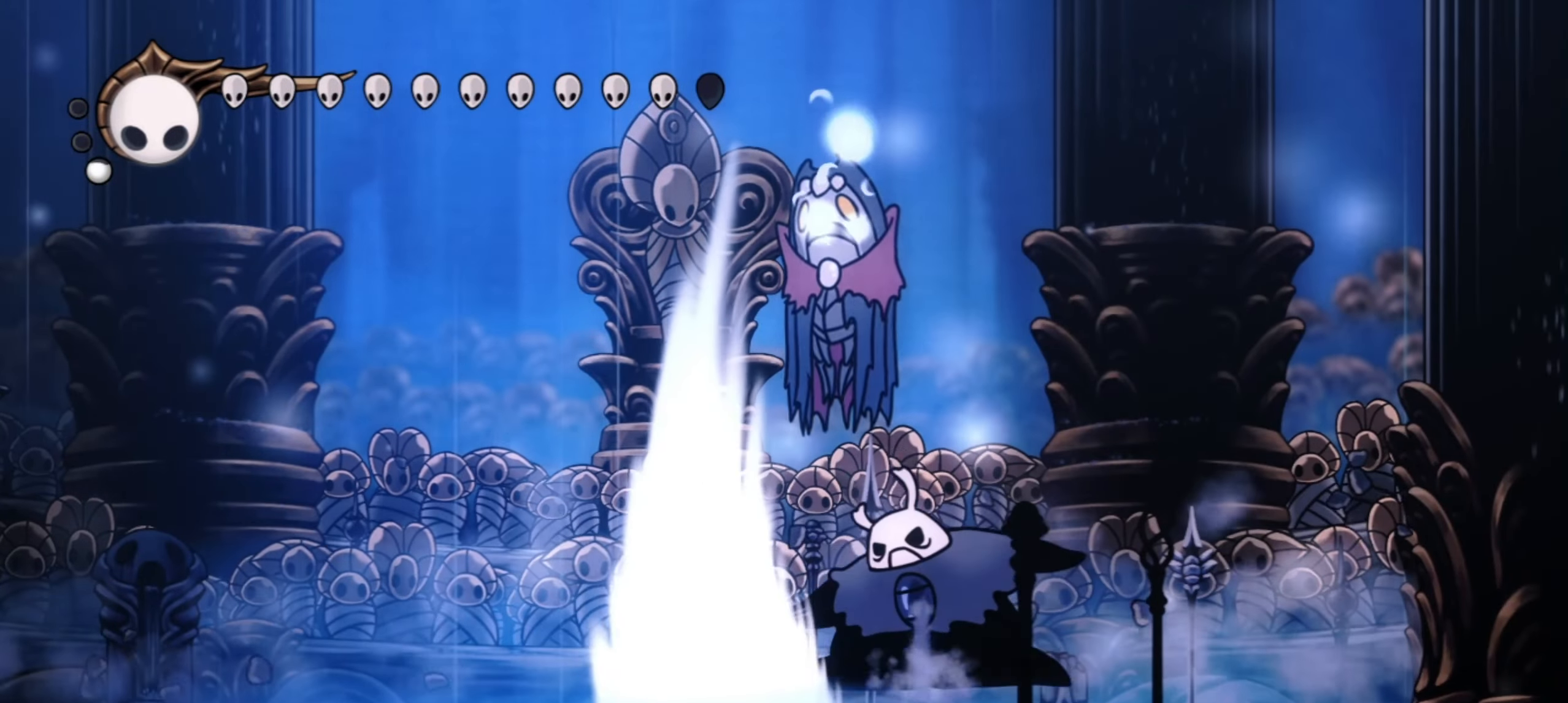
{"keys": ["right"], "events": [[50, "x", "up"], [150, "x", "down"], [200, "x", "up"], [283, "z", "down"], [333, "z", "up"], [383, "right", "down"]]}
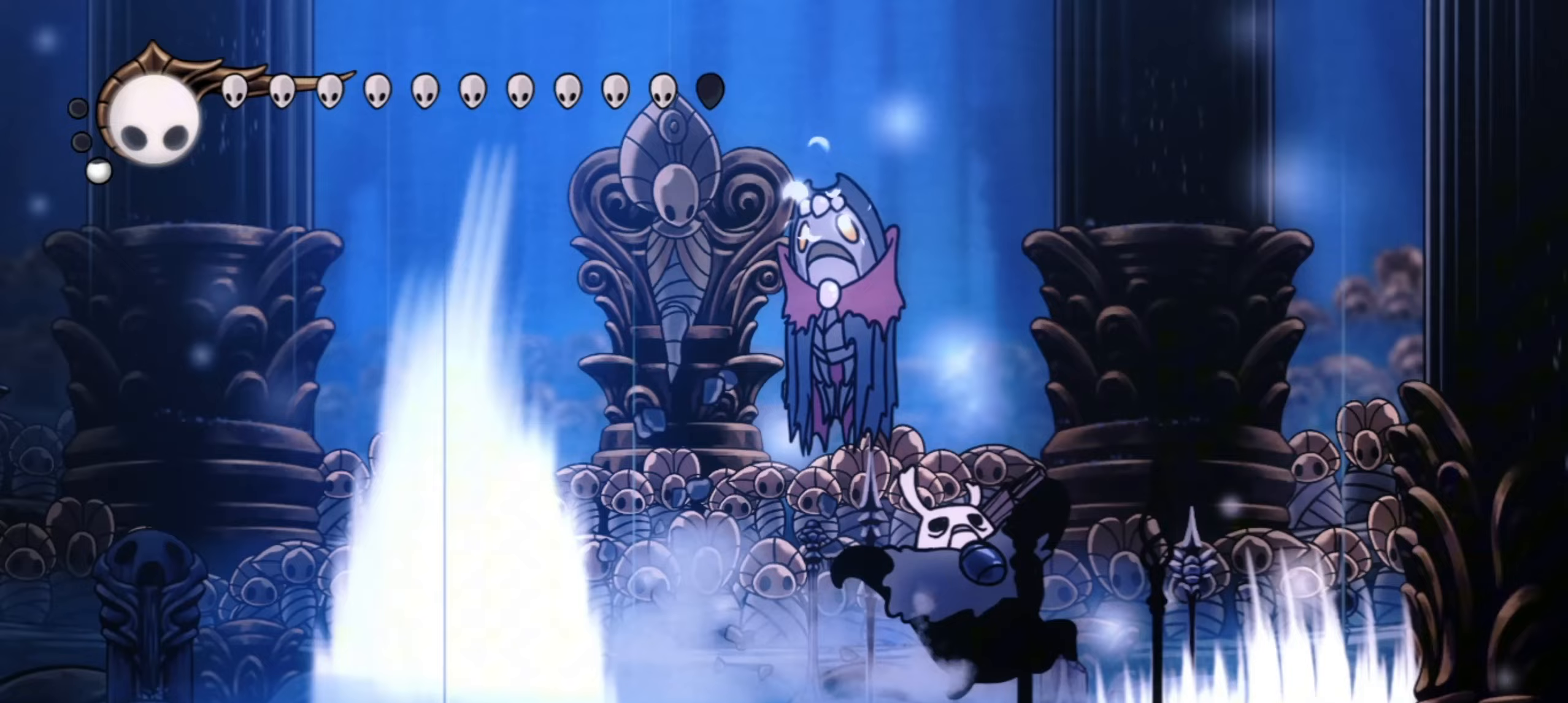
{"keys": [], "events": [[350, "left", "down"], [400, "right", "up"], [400, "z", "down"], [450, "x", "down"], [483, "left", "up"], [483, "x", "up"], [483, "z", "up"]]}
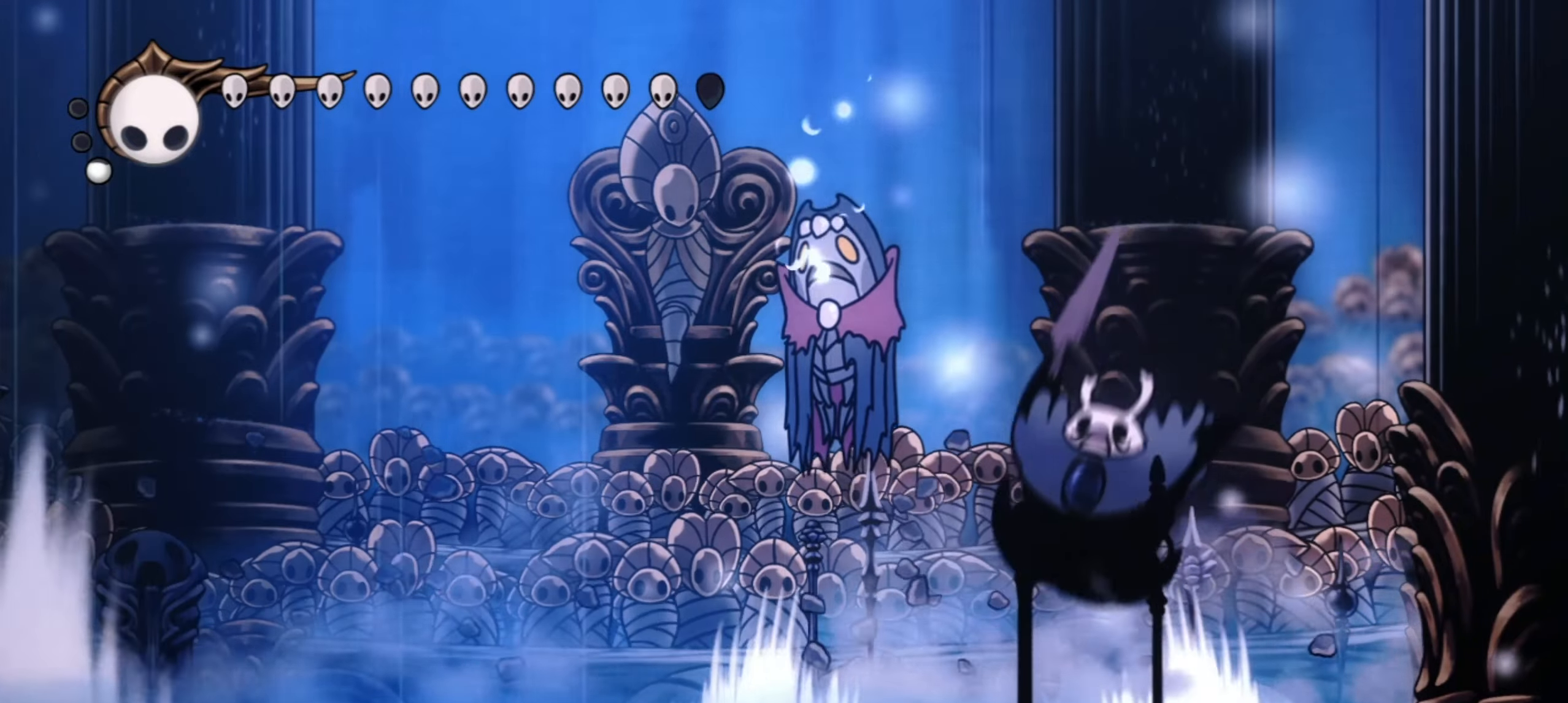
{"keys": ["x"], "events": [[83, "x", "down"], [183, "x", "up"], [283, "x", "down"], [333, "x", "up"], [367, "x", "down"]]}
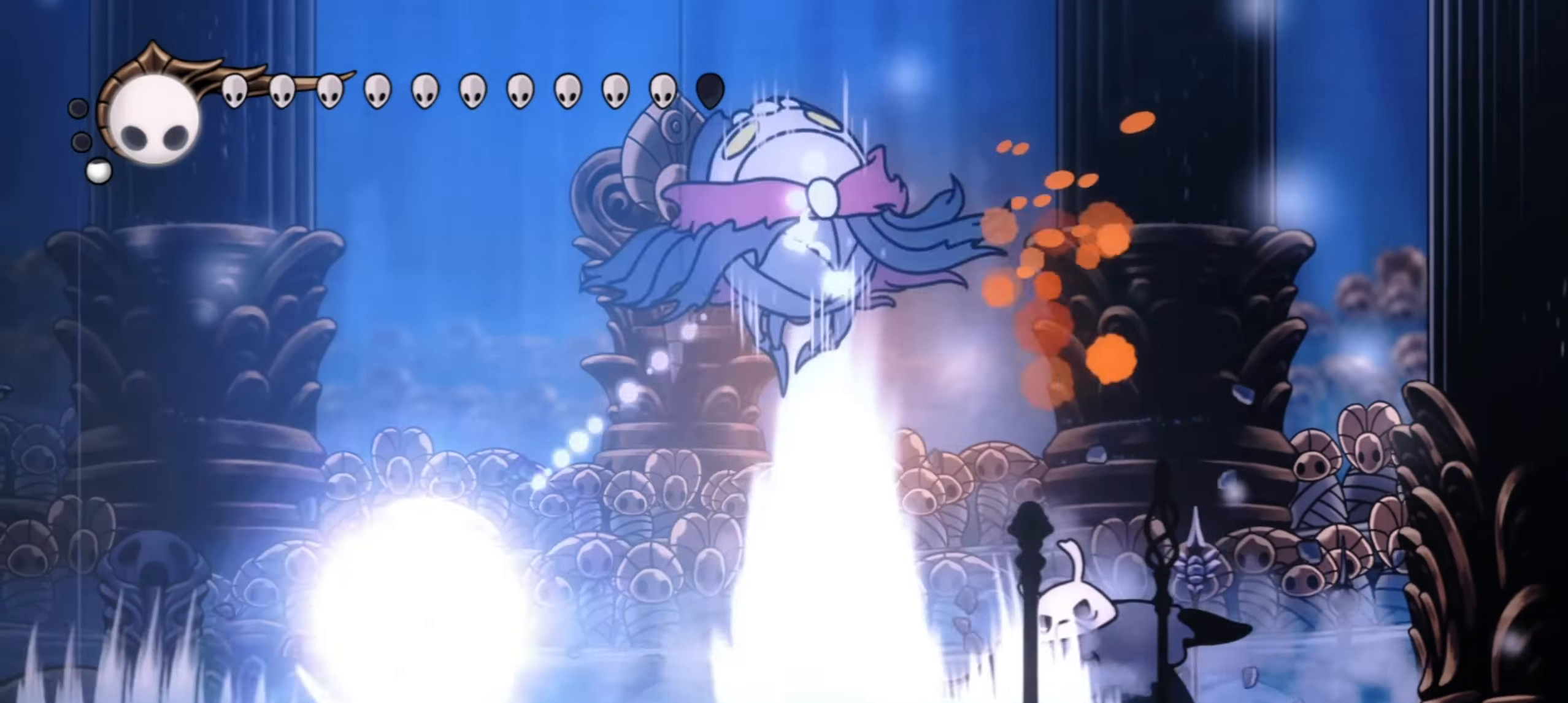
{"keys": ["left"], "events": [[17, "x", "up"], [50, "x", "down"], [50, "z", "down"], [100, "z", "up"], [150, "x", "up"], [200, "left", "down"], [200, "z", "down"], [250, "x", "down"], [300, "x", "up"], [300, "z", "up"], [383, "x", "down"], [383, "z", "down"], [483, "x", "up"], [483, "z", "up"]]}